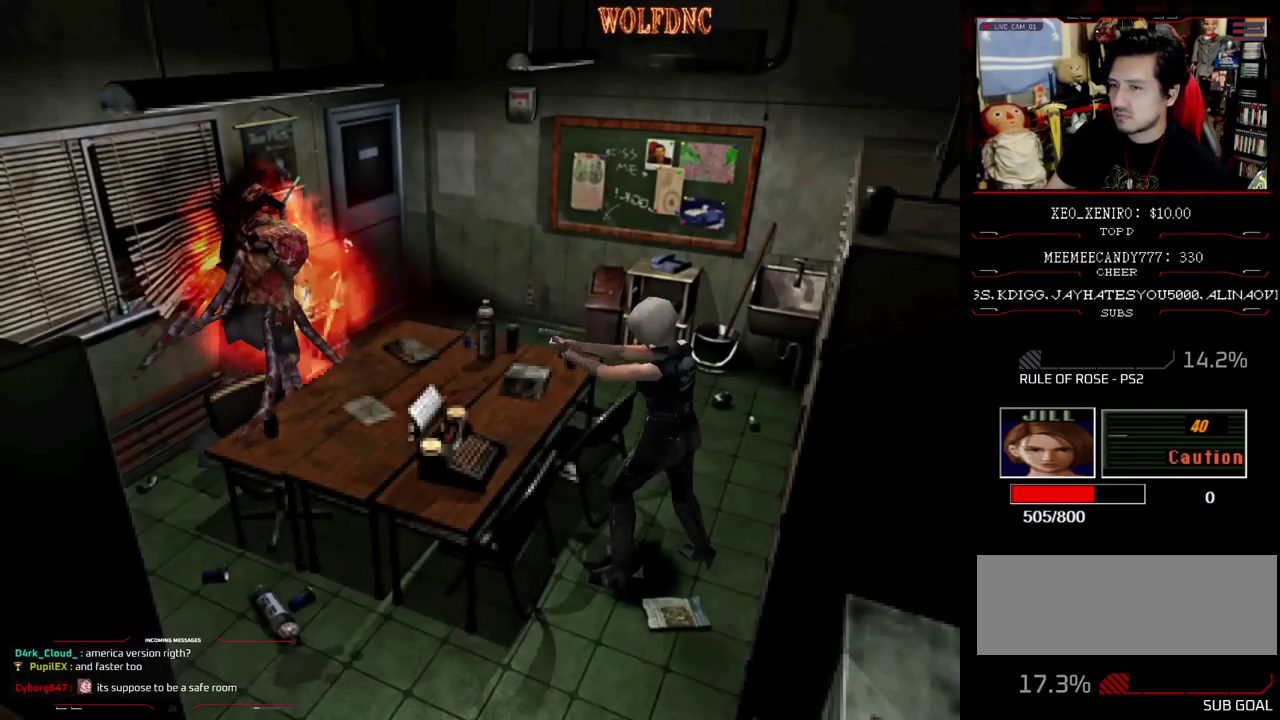
Gameplay with a controller (PlayStation layout); each line is a JSON object with the inputs held at the frame after it. "events" lists button and stick changes between this image and that frame as [ms after this image, input, new state], when the widget could be followed in between. Not read: L3 R3.
{"buttons": ["R1"], "events": []}
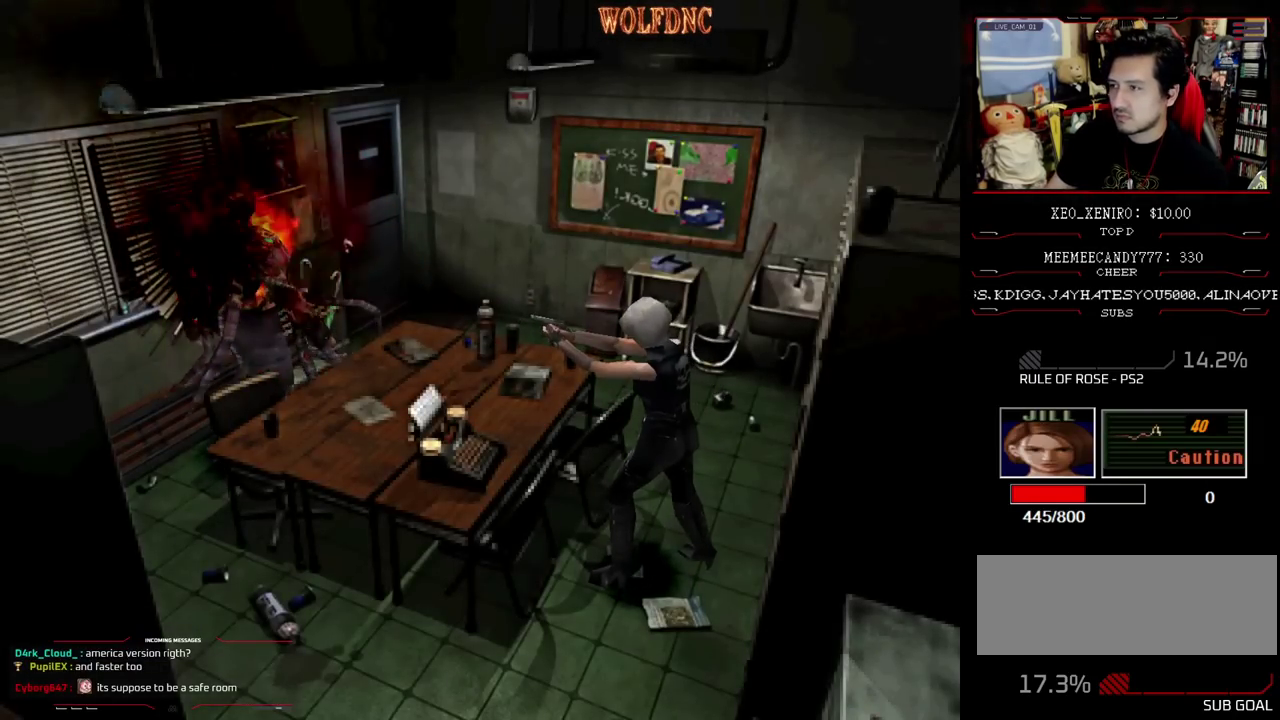
{"buttons": ["R1"], "events": []}
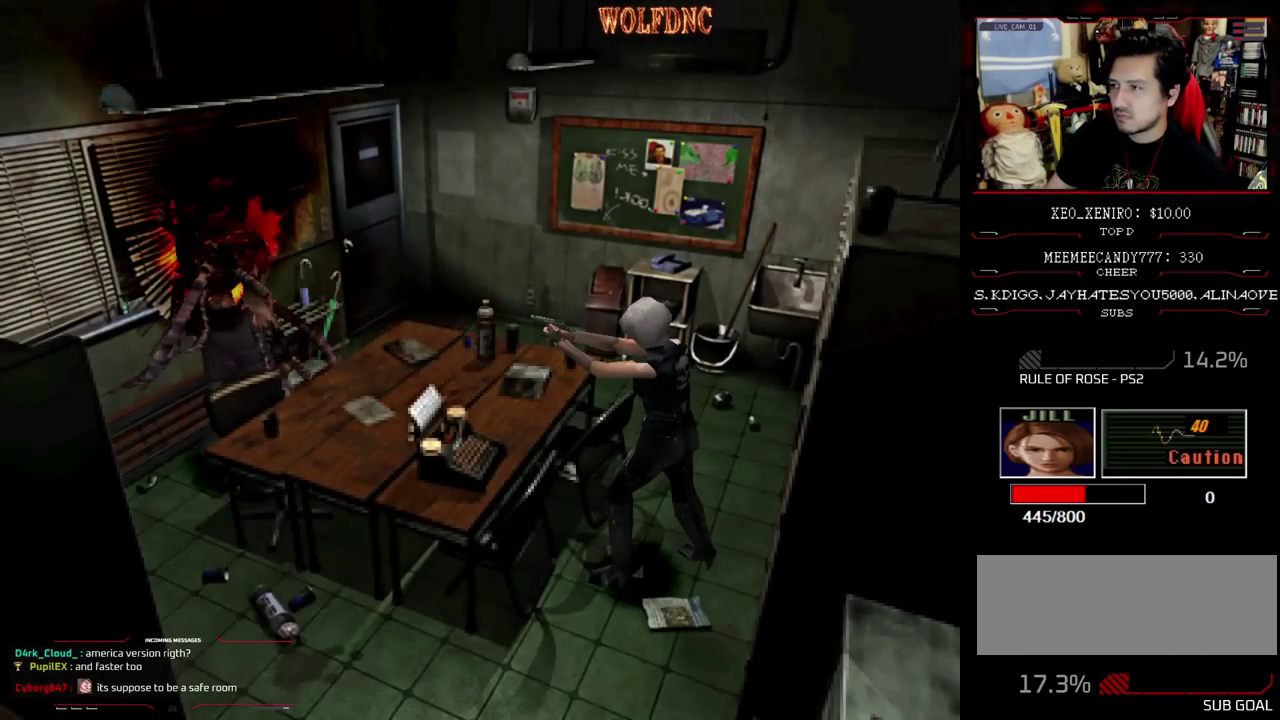
{"buttons": ["CROSS", "R1"], "events": [[383, "CROSS", "down"]]}
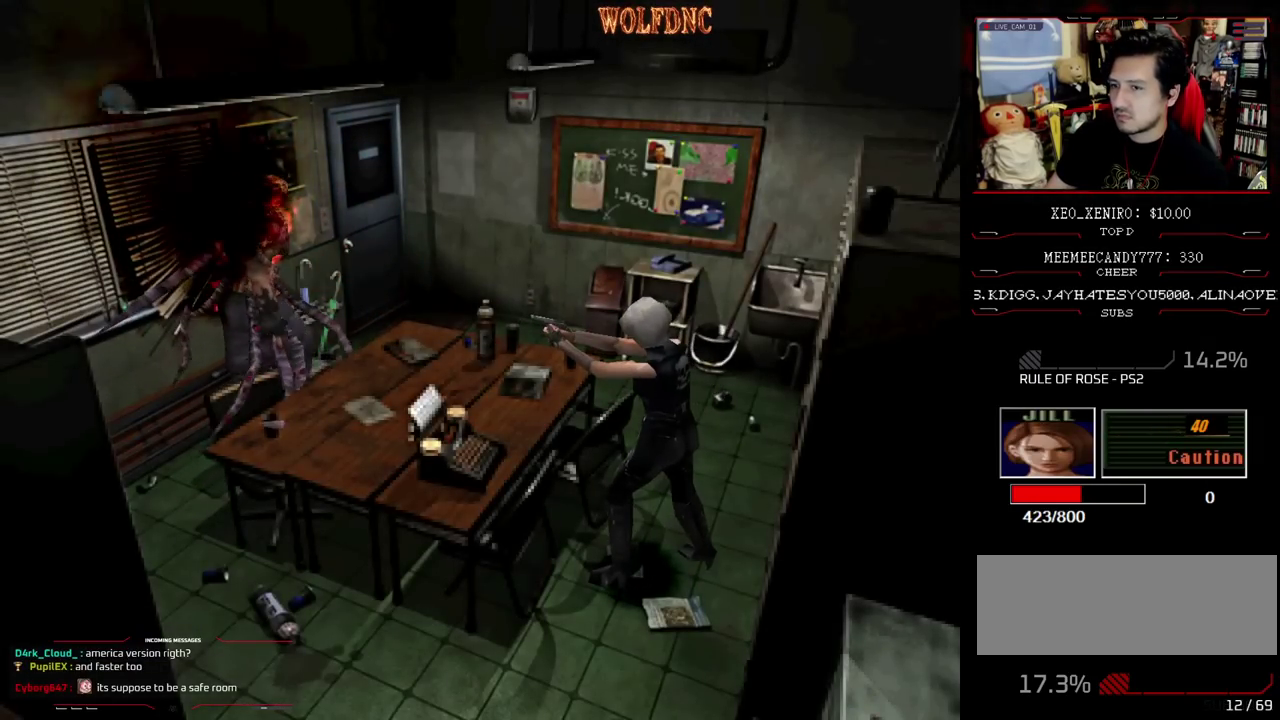
{"buttons": ["CROSS", "R1"], "events": [[33, "CROSS", "up"], [83, "CROSS", "down"], [167, "CROSS", "up"], [217, "CROSS", "down"], [283, "CROSS", "up"], [400, "CROSS", "down"]]}
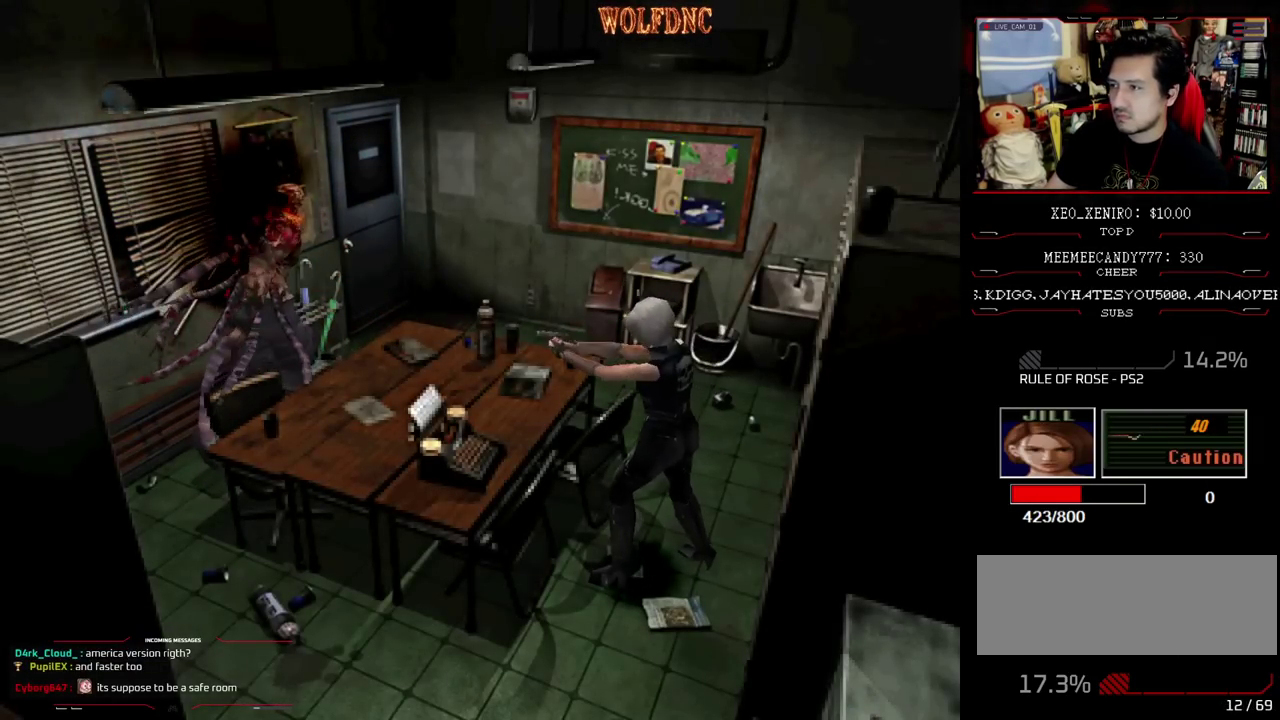
{"buttons": ["CROSS", "R1"], "events": [[183, "CROSS", "up"], [233, "CROSS", "down"]]}
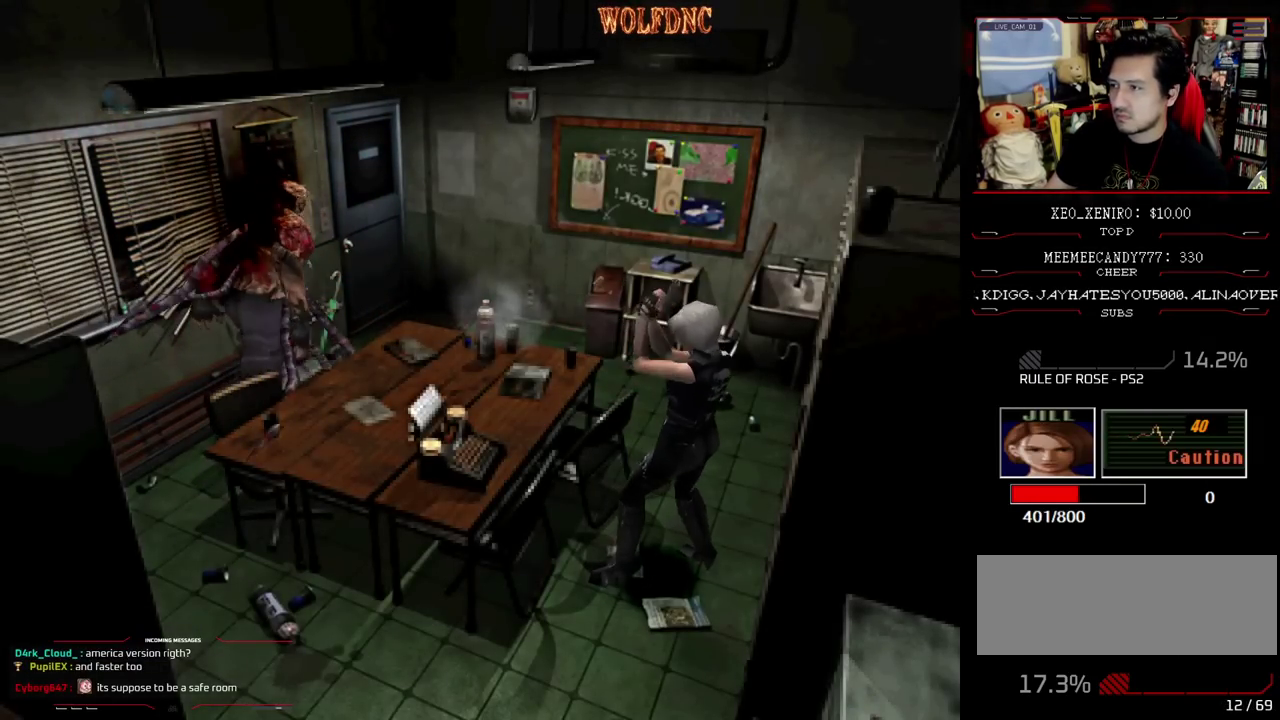
{"buttons": ["R1"], "events": [[67, "CROSS", "up"]]}
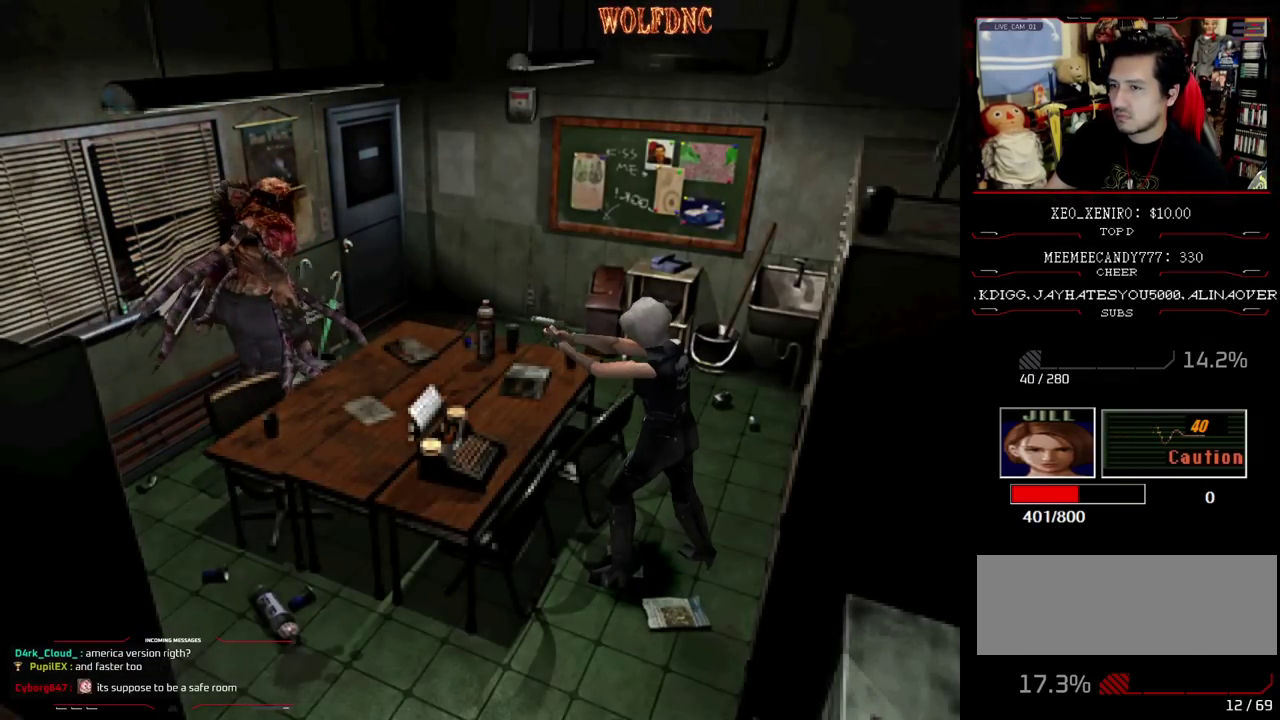
{"buttons": [], "events": [[267, "R1", "up"], [450, "CIRCLE", "down"], [500, "CIRCLE", "up"]]}
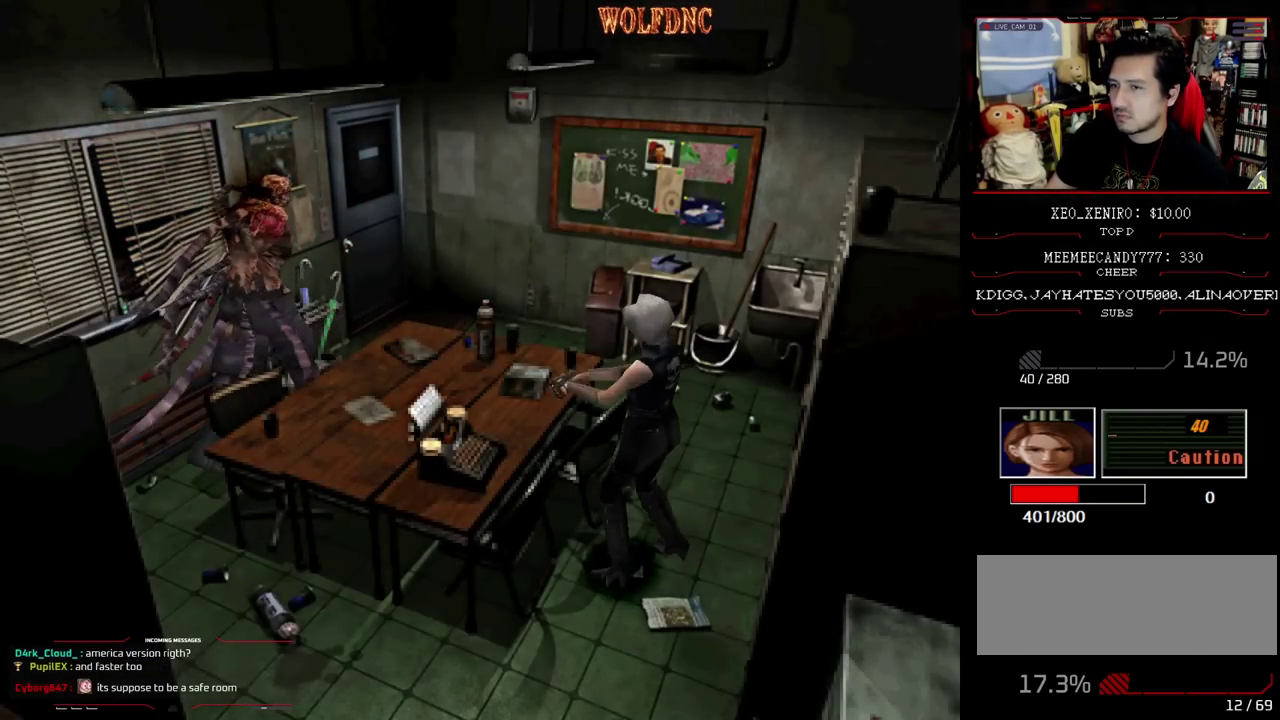
{"buttons": [], "events": [[83, "CIRCLE", "down"], [133, "CIRCLE", "up"], [183, "CIRCLE", "down"], [283, "CIRCLE", "up"]]}
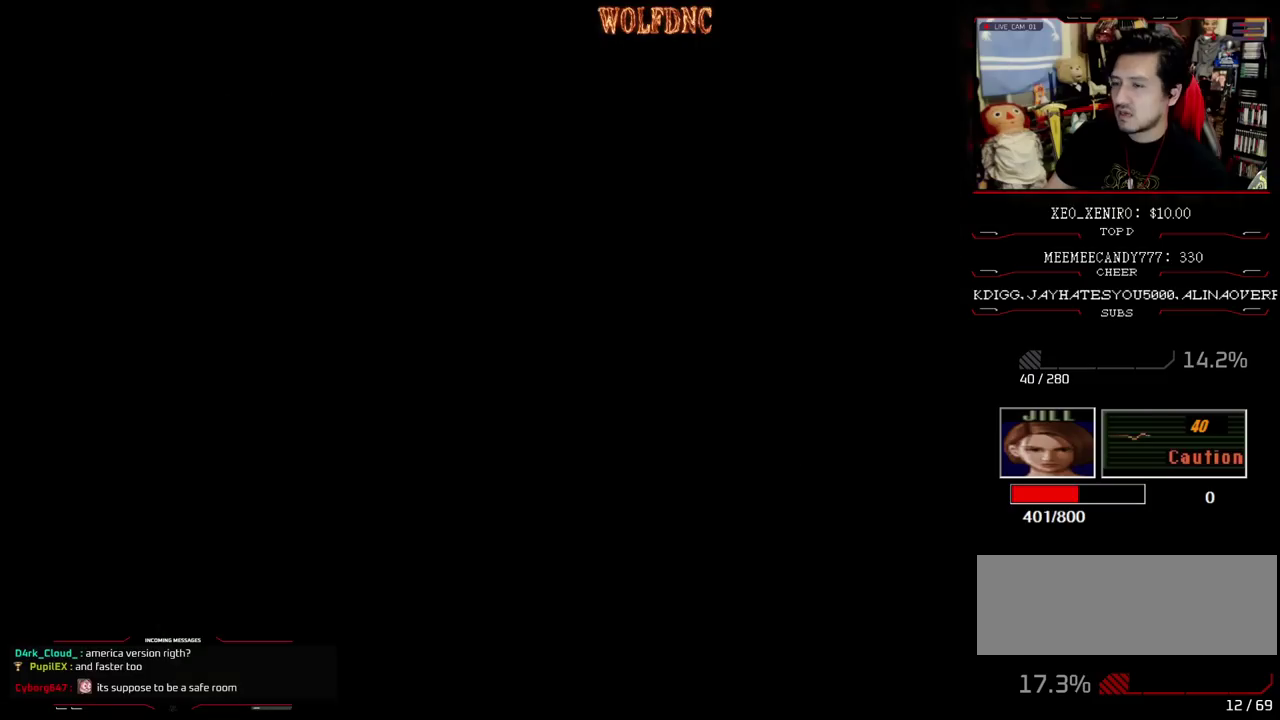
{"buttons": [], "events": []}
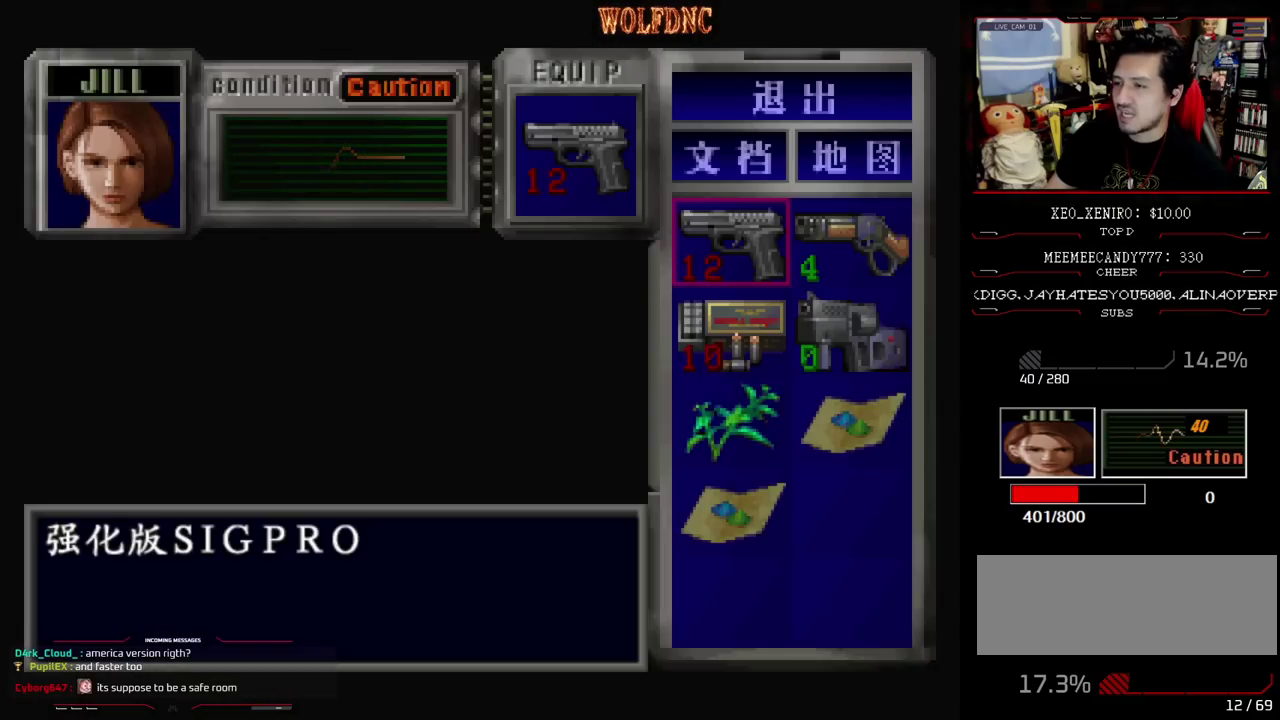
{"buttons": [], "events": []}
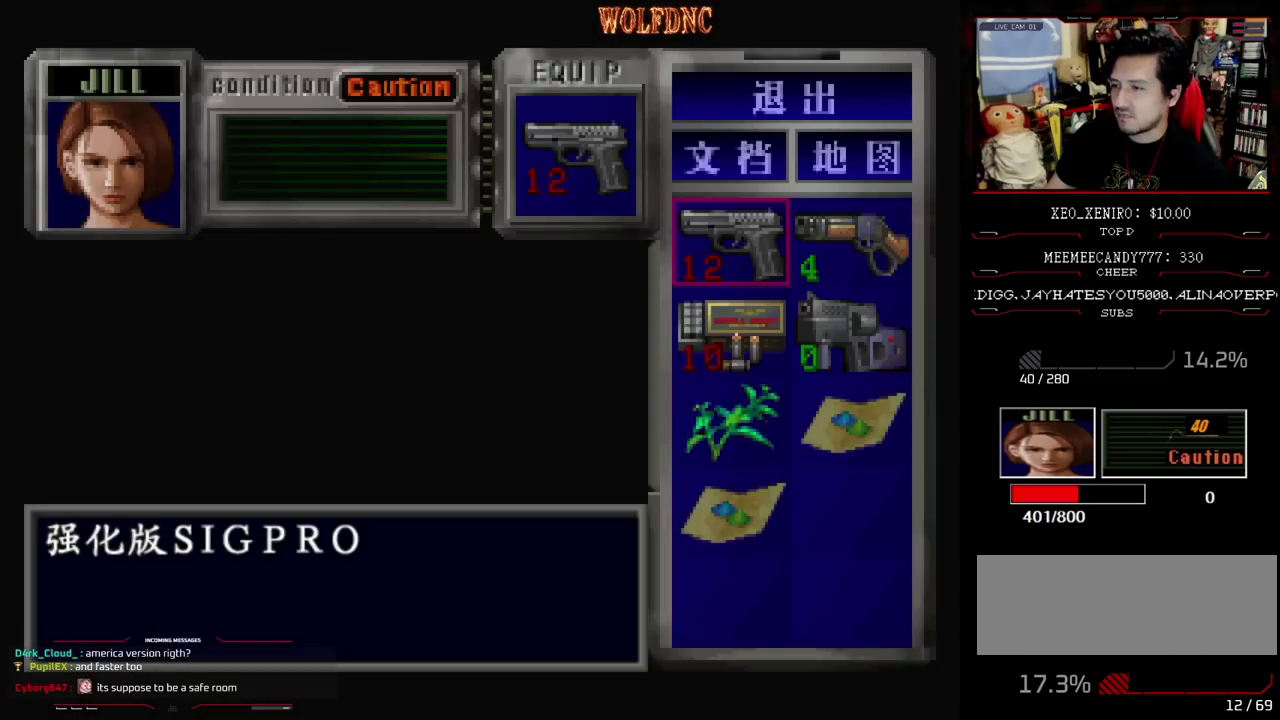
{"buttons": ["R1"], "events": [[133, "CIRCLE", "down"], [233, "CIRCLE", "up"], [417, "R1", "down"]]}
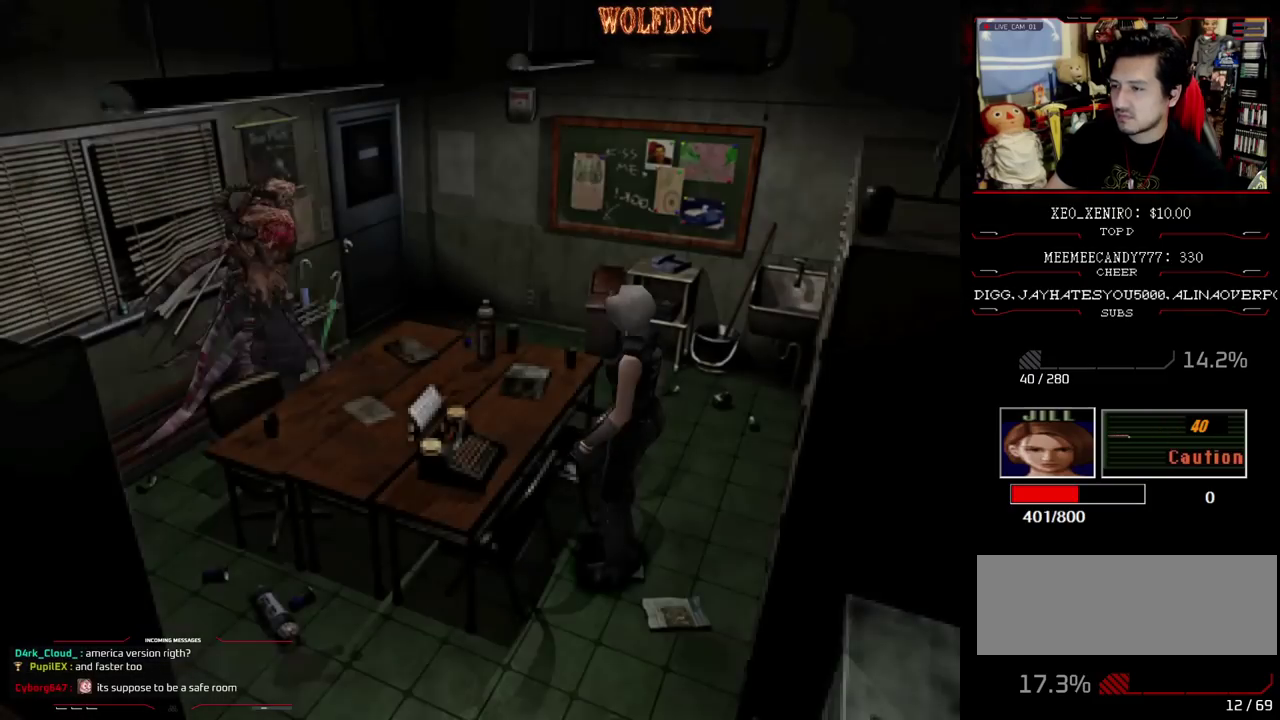
{"buttons": [], "events": [[250, "CROSS", "down"], [383, "CROSS", "up"], [433, "R1", "up"]]}
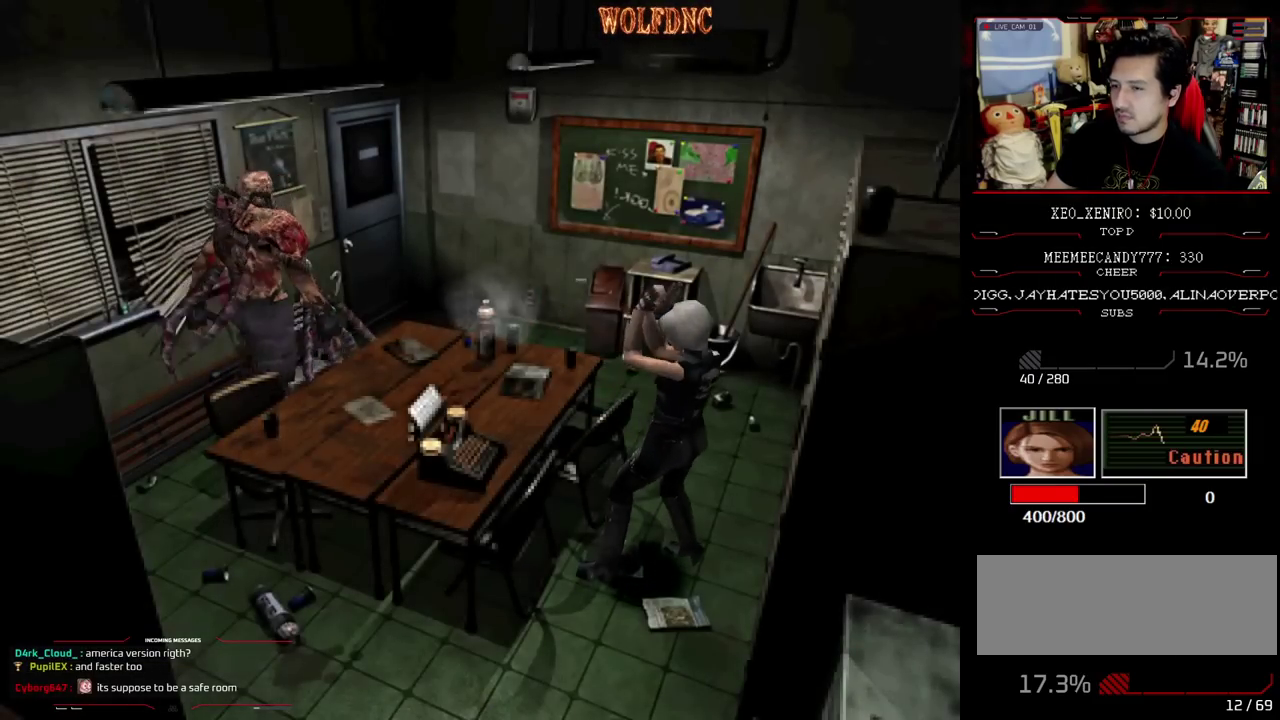
{"buttons": [], "events": []}
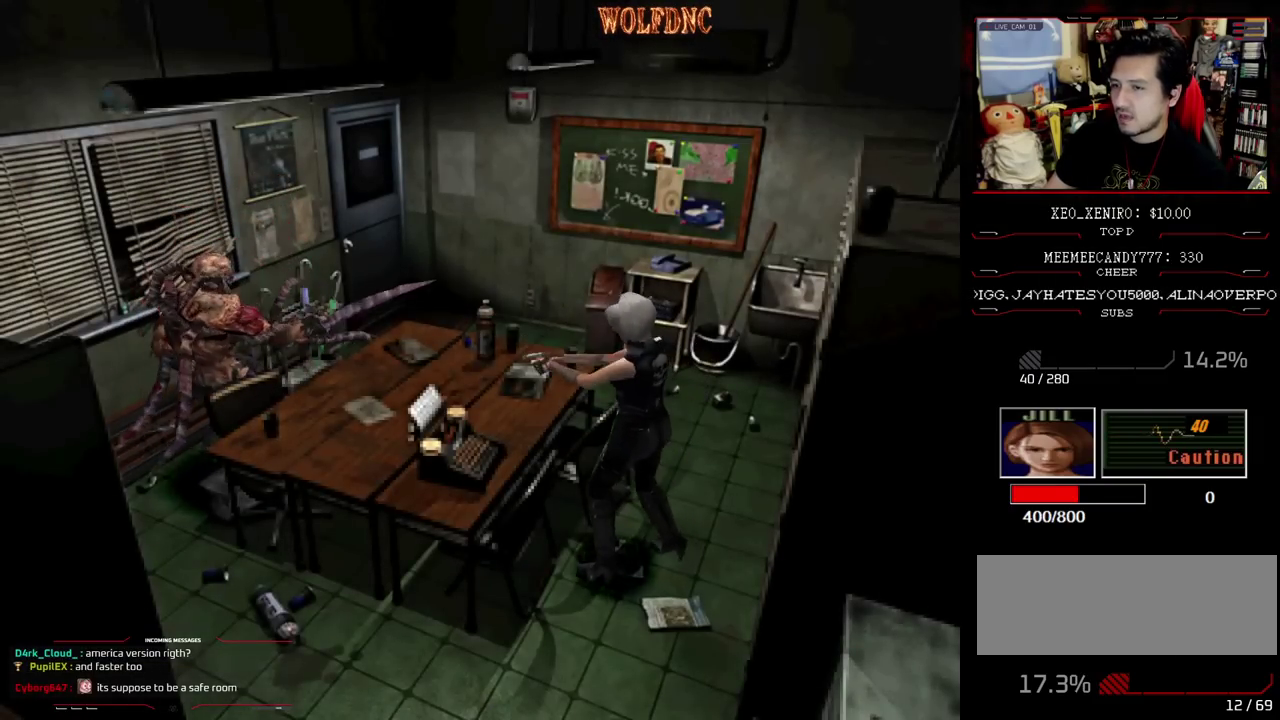
{"buttons": ["DPAD_UP", "DPAD_RIGHT"], "events": [[50, "DPAD_RIGHT", "down"], [467, "DPAD_UP", "down"]]}
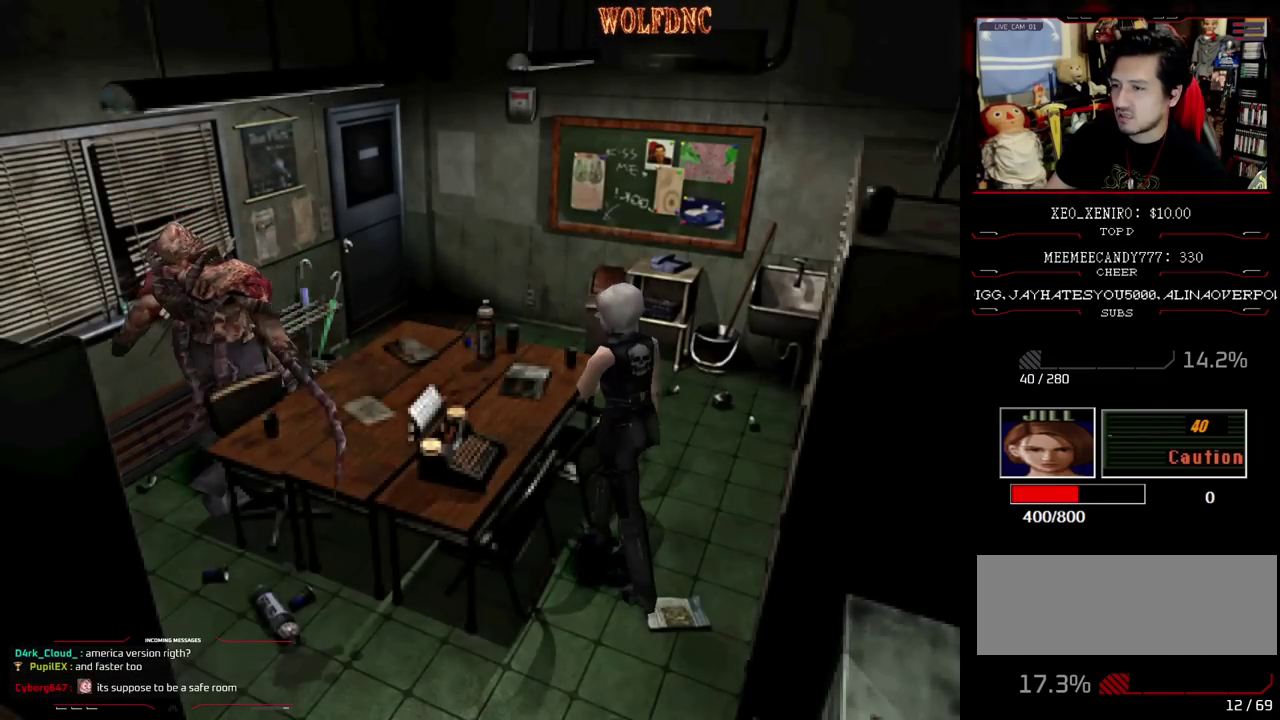
{"buttons": ["SQUARE", "DPAD_UP", "DPAD_LEFT"], "events": [[17, "SQUARE", "down"], [150, "DPAD_RIGHT", "up"], [383, "DPAD_LEFT", "down"]]}
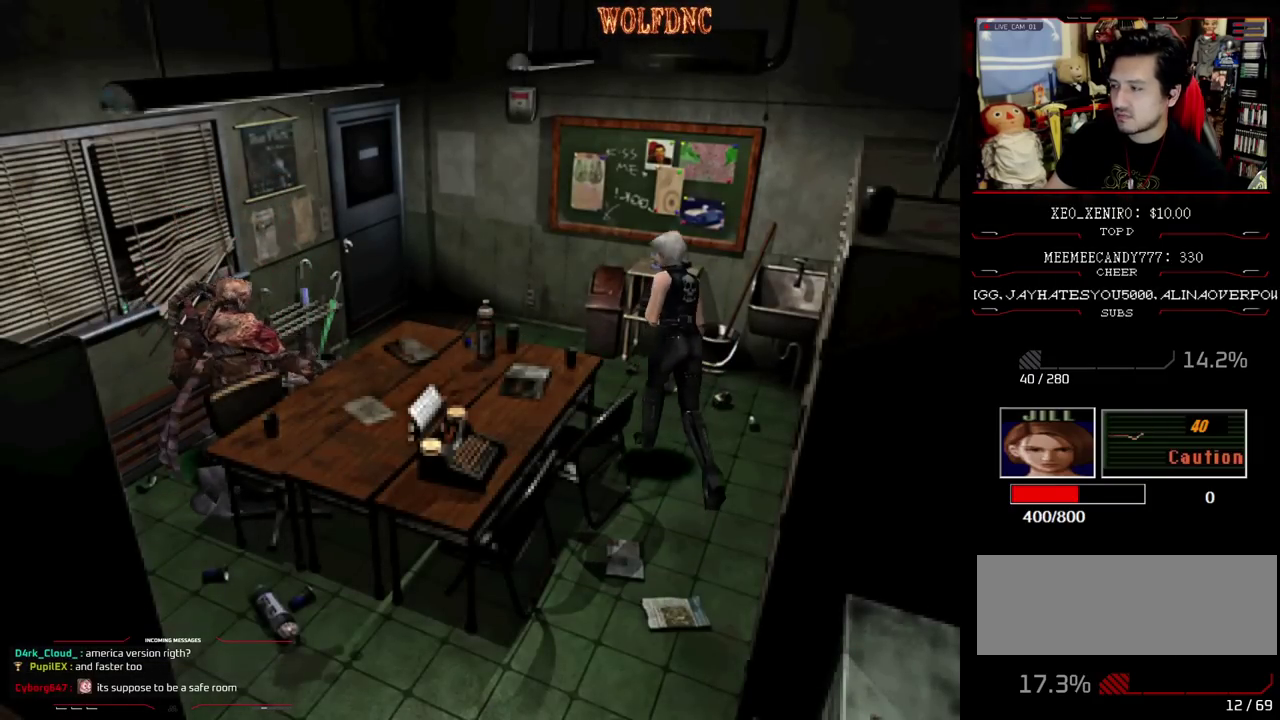
{"buttons": ["SQUARE", "DPAD_UP"], "events": [[500, "DPAD_LEFT", "up"]]}
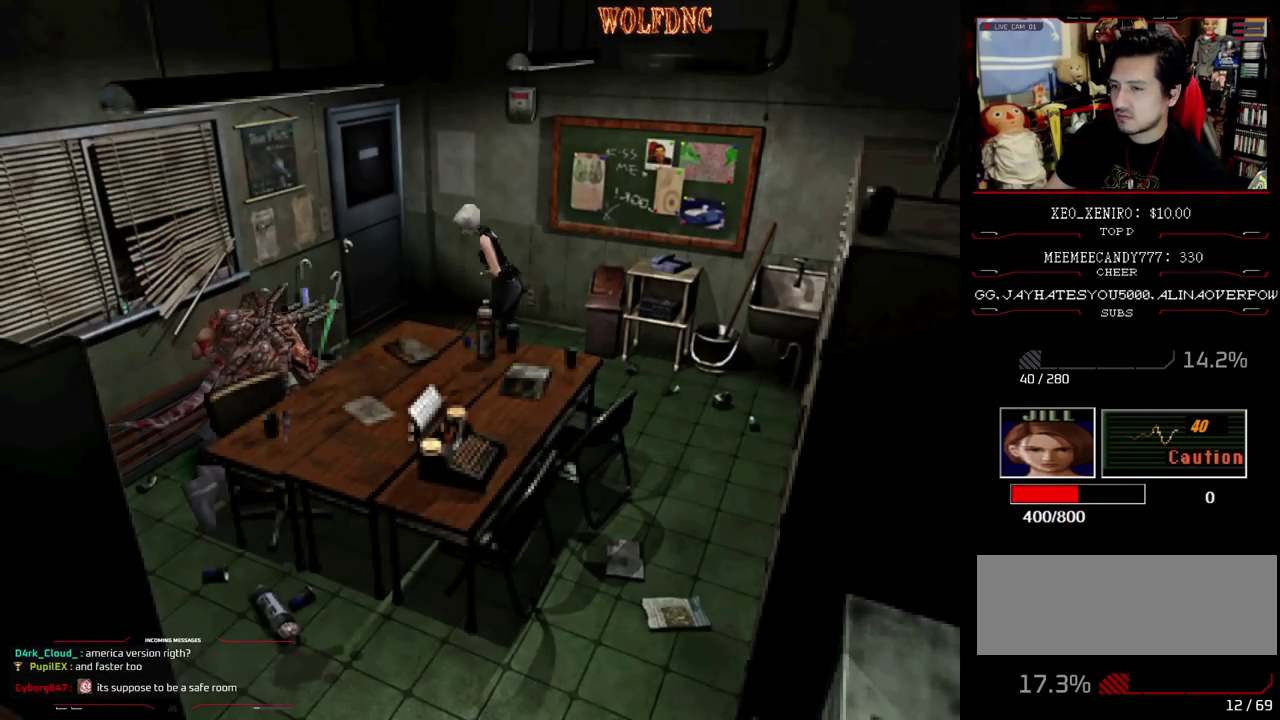
{"buttons": ["CROSS", "R1"], "events": [[133, "DPAD_UP", "up"], [133, "R1", "down"], [233, "SQUARE", "up"], [367, "CROSS", "down"]]}
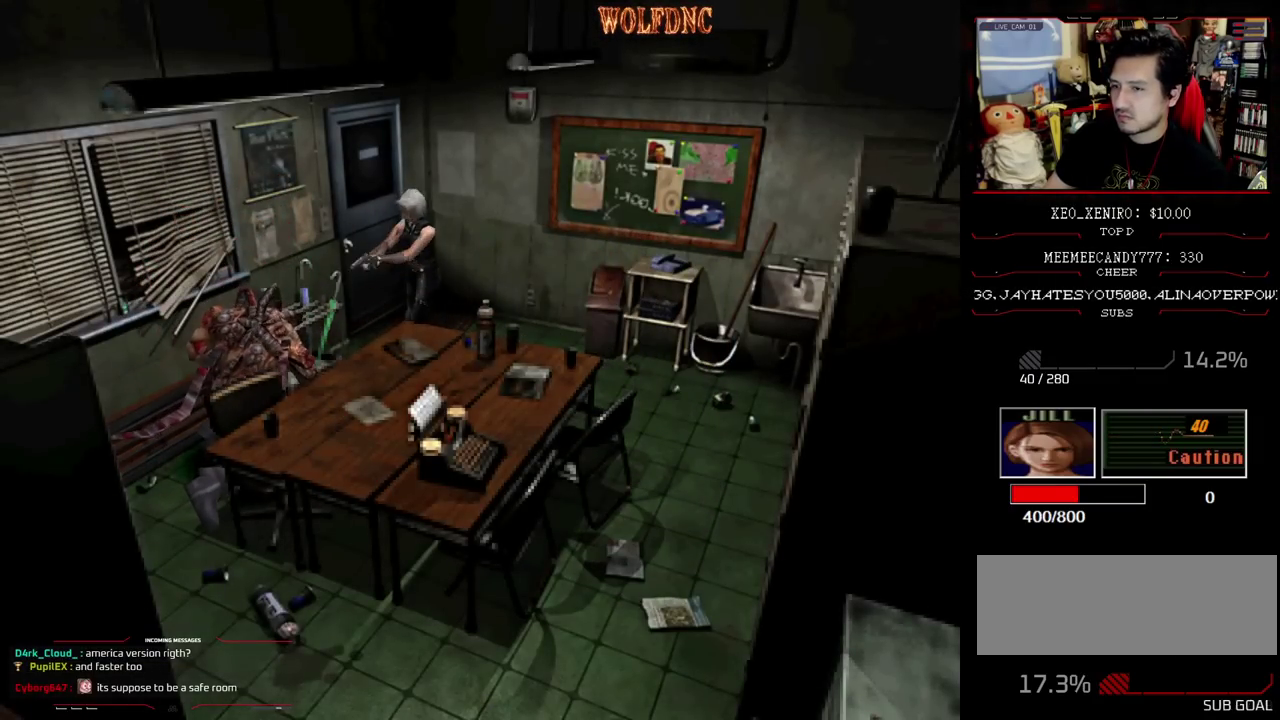
{"buttons": ["DPAD_LEFT"], "events": [[150, "CROSS", "up"], [150, "R1", "up"], [383, "DPAD_LEFT", "down"]]}
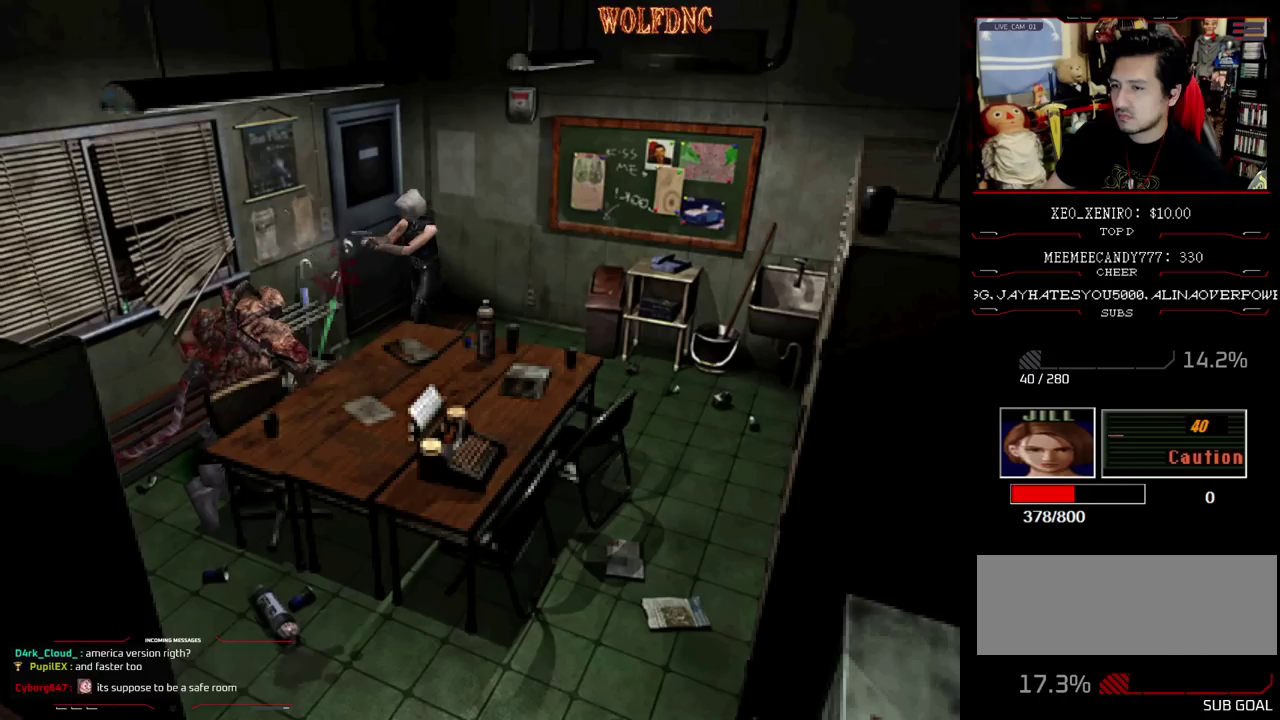
{"buttons": ["DPAD_LEFT"], "events": []}
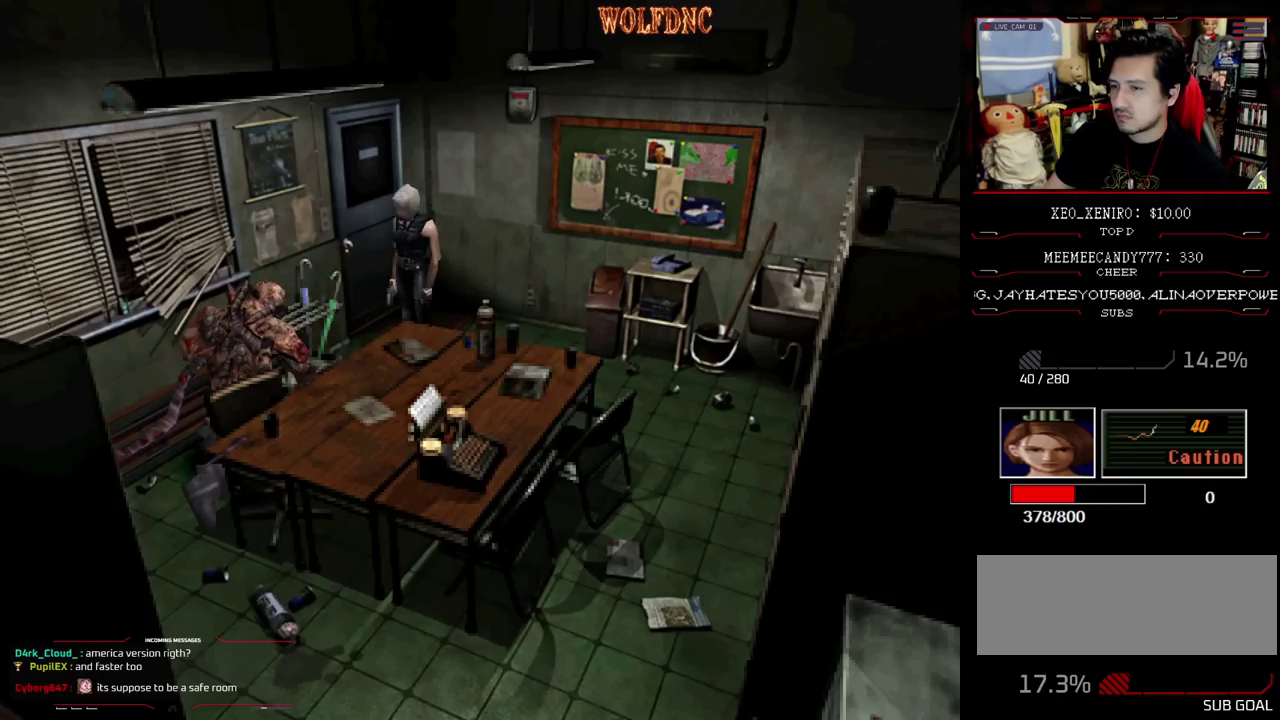
{"buttons": ["R1"], "events": [[233, "DPAD_LEFT", "up"], [367, "R1", "down"]]}
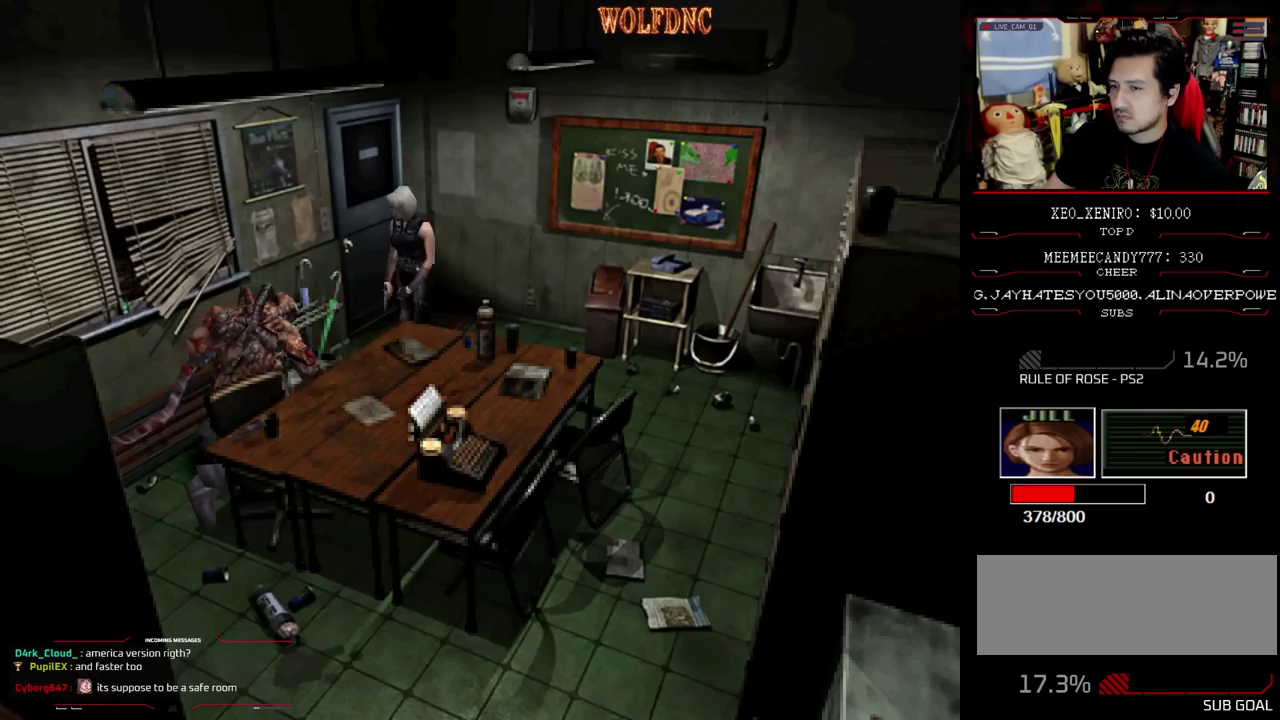
{"buttons": ["DPAD_LEFT"], "events": [[67, "R1", "up"], [250, "DPAD_LEFT", "down"]]}
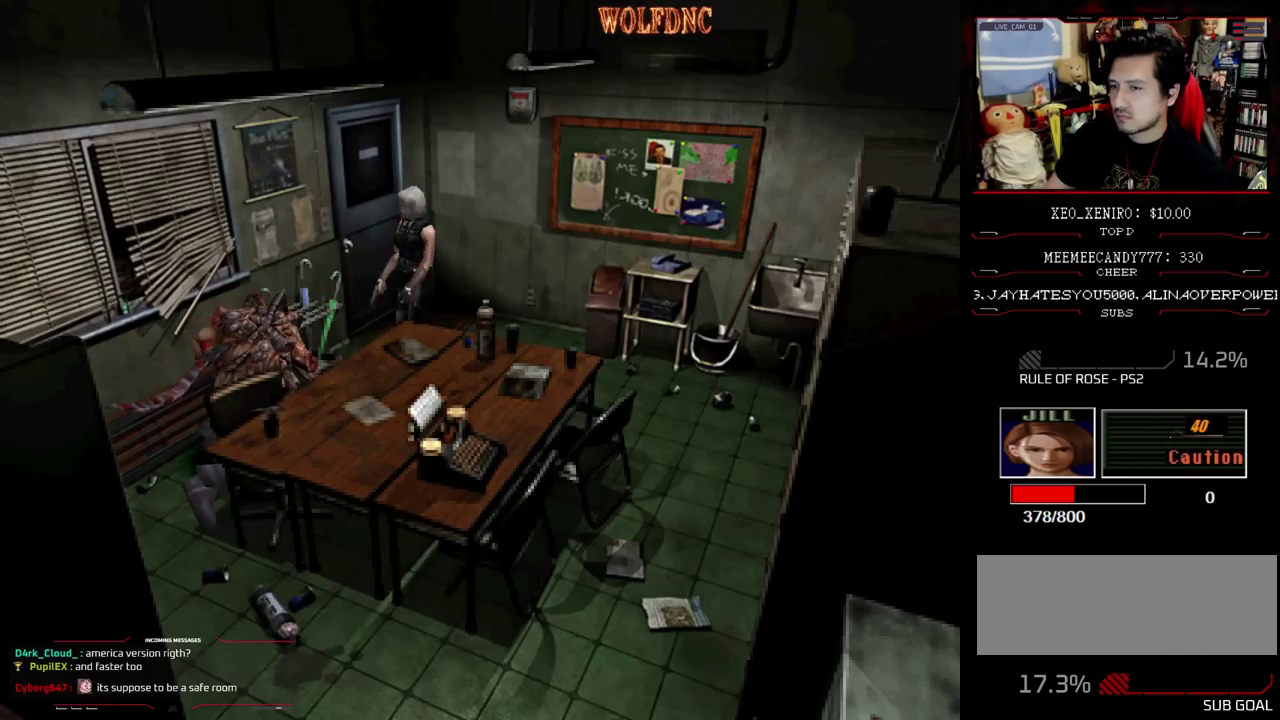
{"buttons": [], "events": [[400, "DPAD_LEFT", "up"]]}
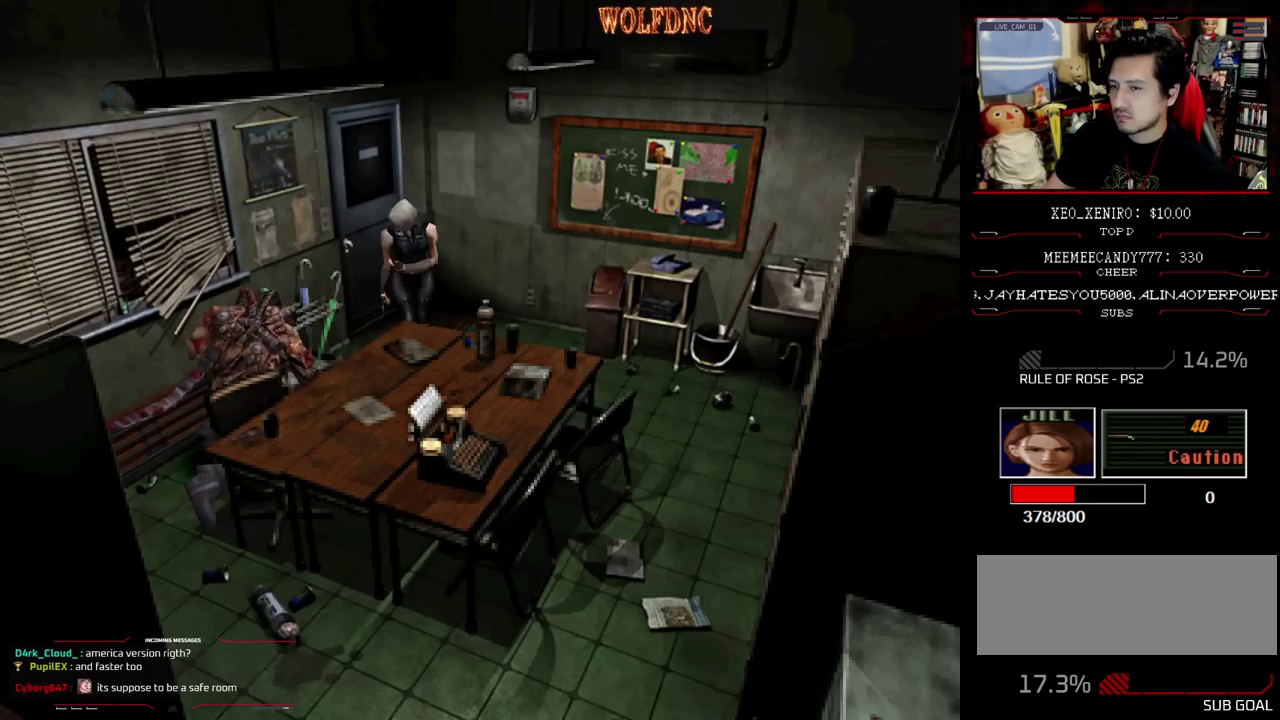
{"buttons": ["CROSS", "R1"], "events": [[183, "R1", "down"], [417, "CROSS", "down"]]}
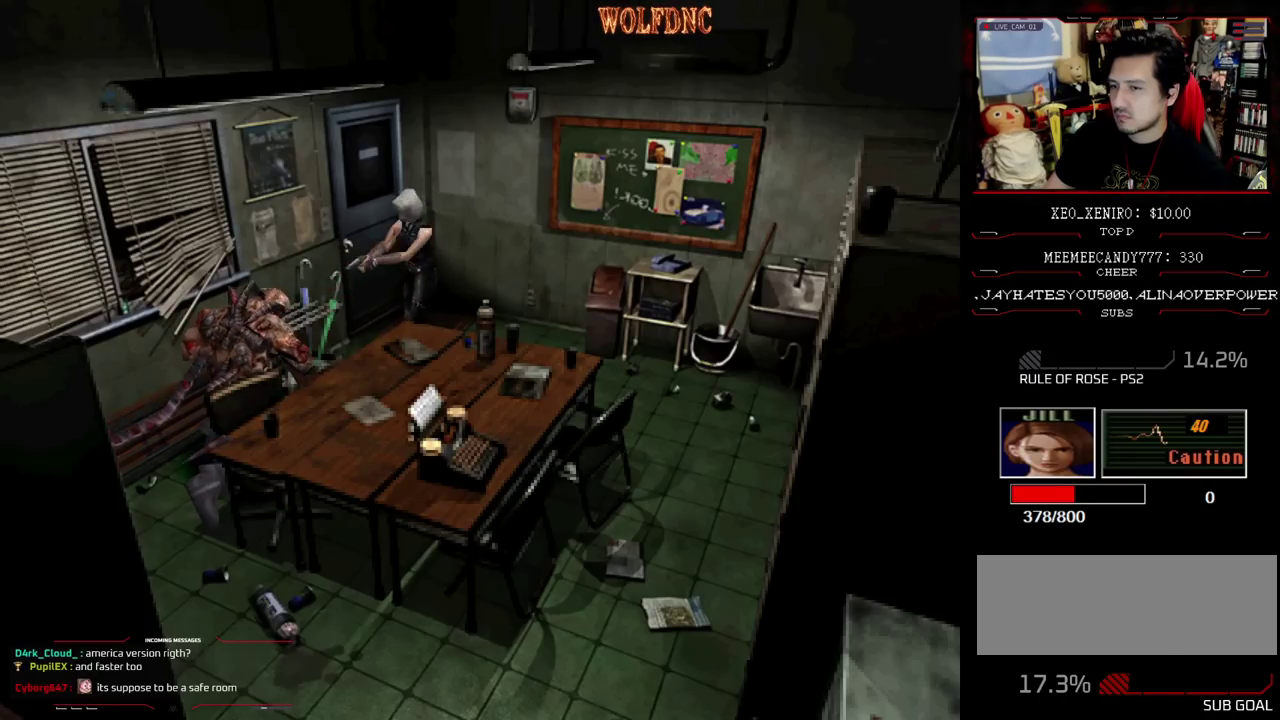
{"buttons": ["DPAD_LEFT"], "events": [[150, "CROSS", "up"], [200, "R1", "up"], [383, "DPAD_LEFT", "down"]]}
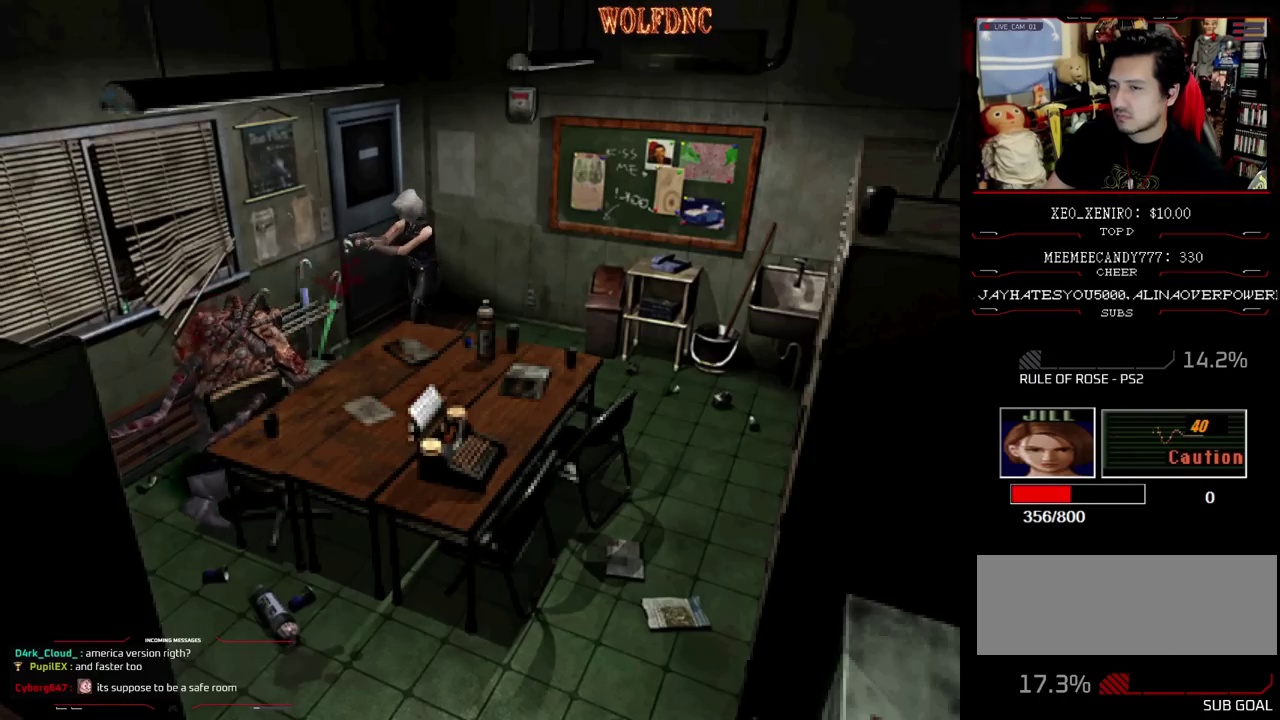
{"buttons": ["DPAD_LEFT"], "events": []}
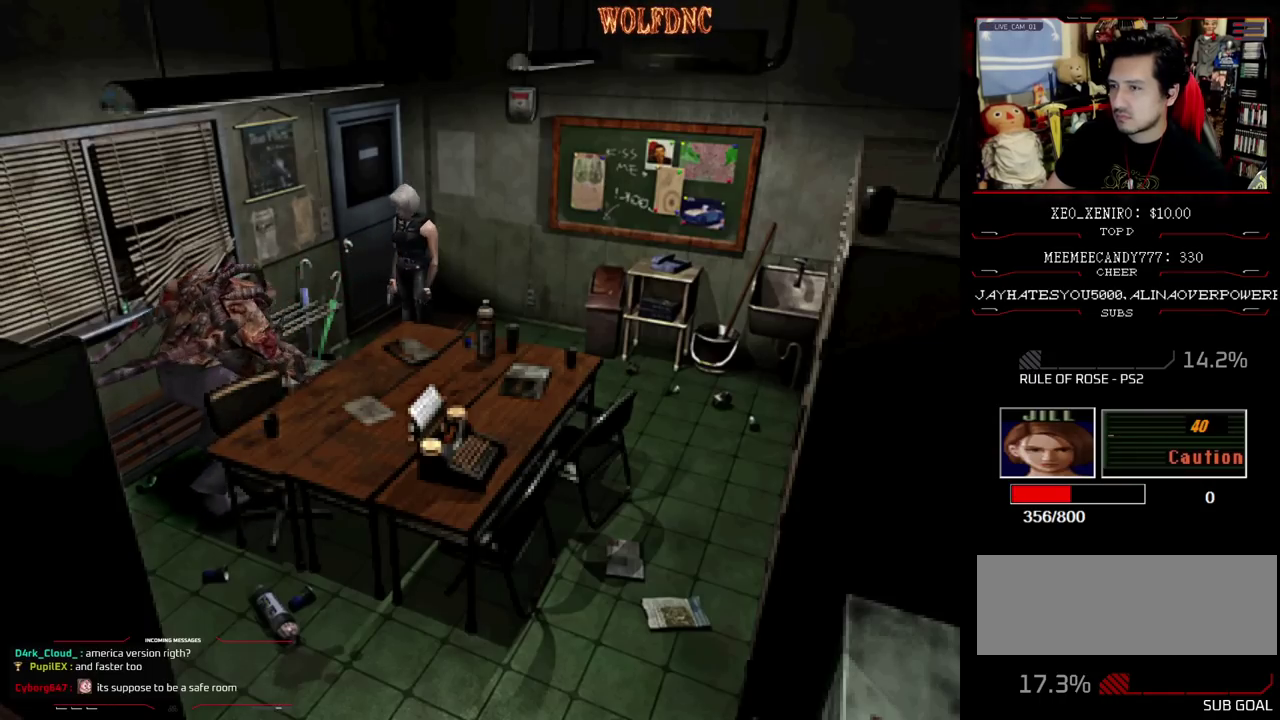
{"buttons": ["DPAD_LEFT"], "events": []}
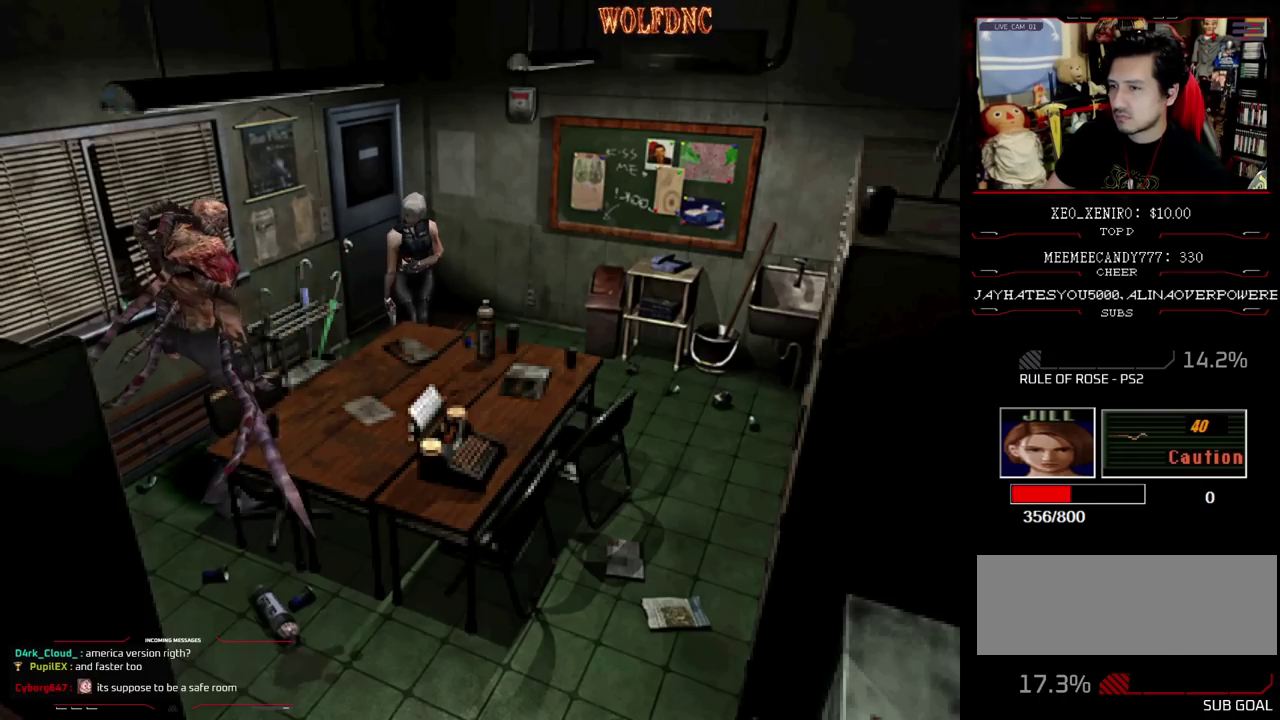
{"buttons": ["SQUARE", "DPAD_UP", "DPAD_RIGHT"], "events": [[17, "DPAD_UP", "down"], [17, "SQUARE", "down"], [300, "DPAD_LEFT", "up"], [433, "DPAD_RIGHT", "down"]]}
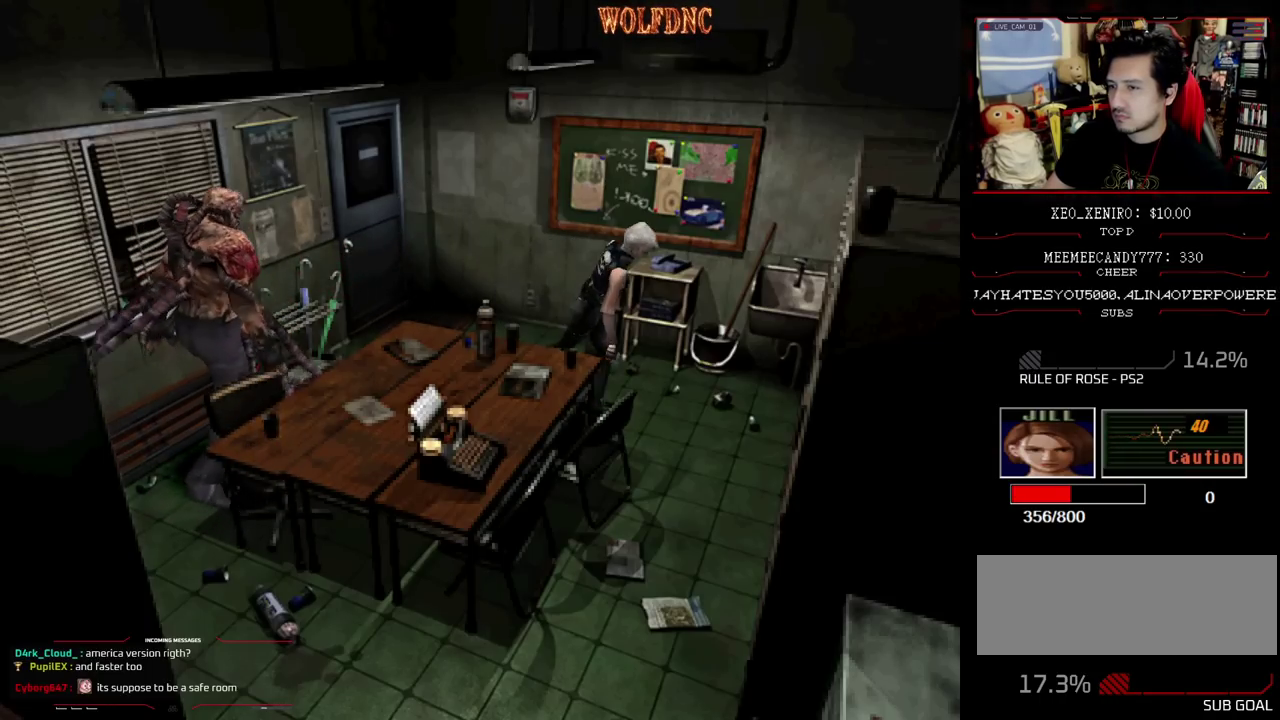
{"buttons": ["DPAD_RIGHT"], "events": [[217, "DPAD_UP", "up"], [217, "SQUARE", "up"]]}
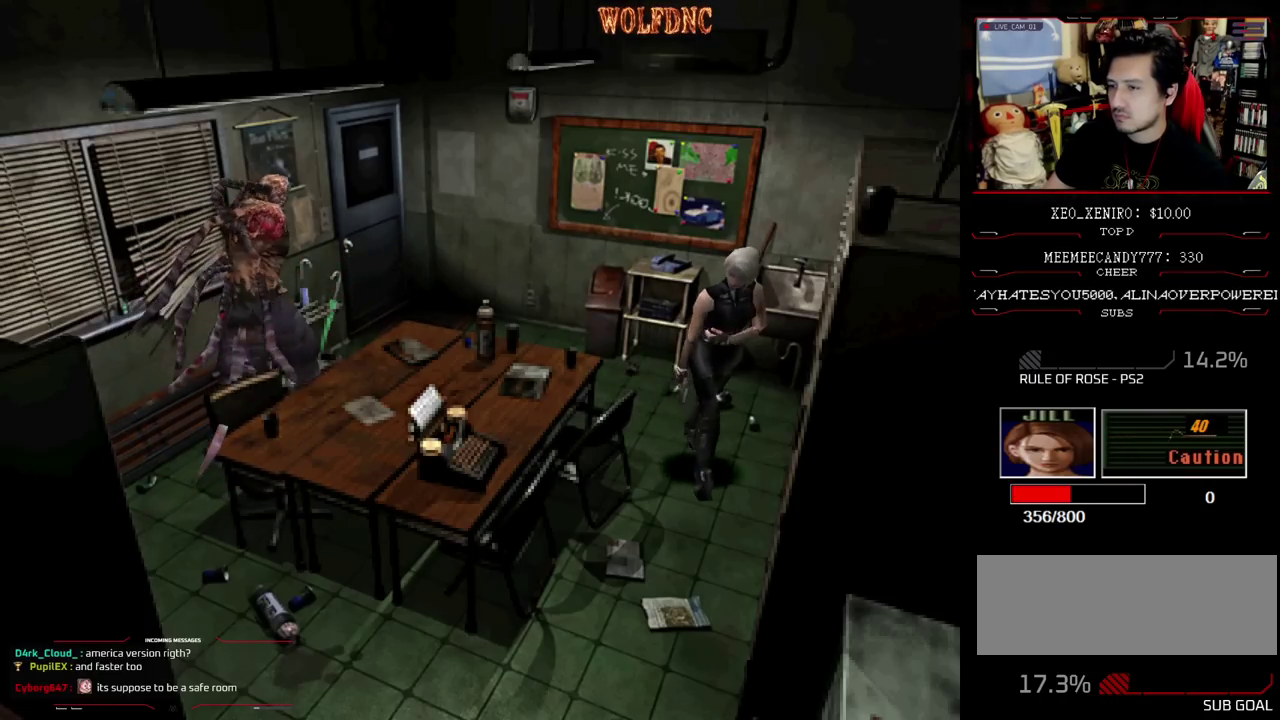
{"buttons": ["SQUARE", "DPAD_UP"], "events": [[283, "DPAD_UP", "down"], [317, "SQUARE", "down"], [417, "DPAD_RIGHT", "up"]]}